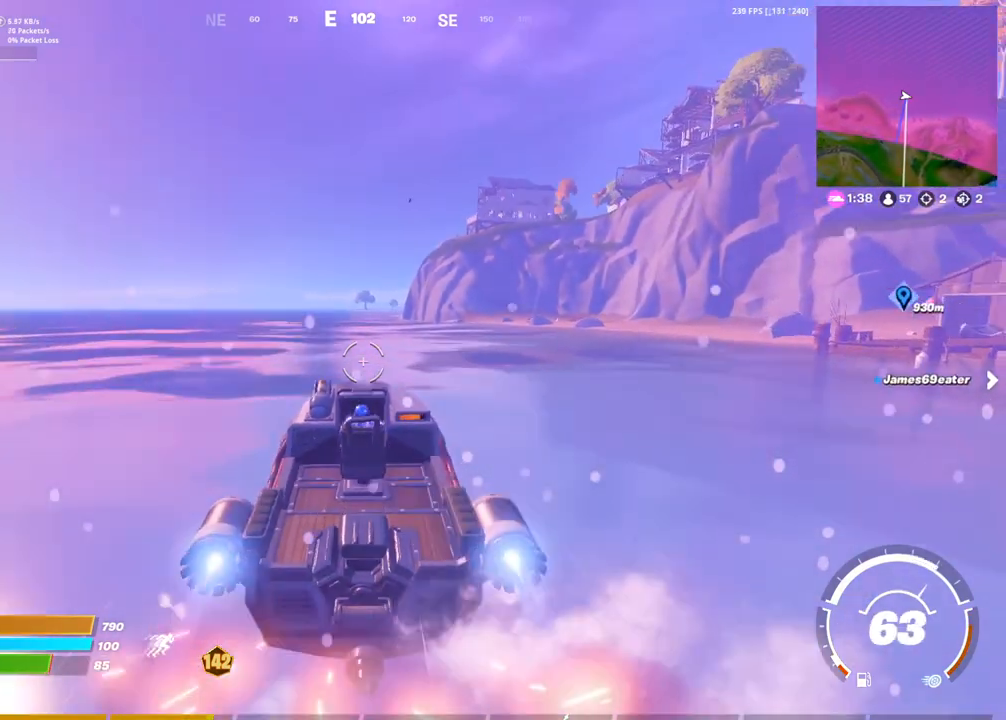
Gameplay with a controller (PlayStation layout); each line is a JSON object with the inputs held at the frame after it. "events" lists button and stick changes between this image and that frame as [ms after this image, input, new state], when the widget could be followed in between.
{"buttons": [], "left_stick": "up", "right_stick": "center", "events": [[50, "CIRCLE", "up"], [117, "CIRCLE", "down"], [217, "CIRCLE", "up"], [233, "left_stick", "up"]]}
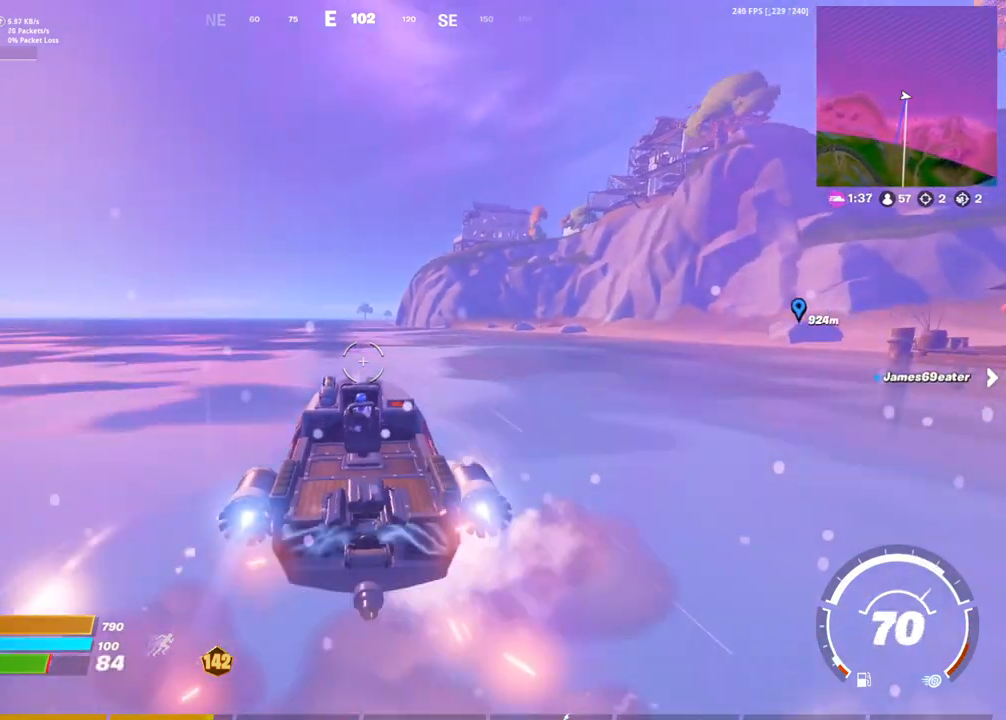
{"buttons": [], "left_stick": "up", "right_stick": "center", "events": [[150, "DPAD_UP", "down"], [283, "DPAD_UP", "up"]]}
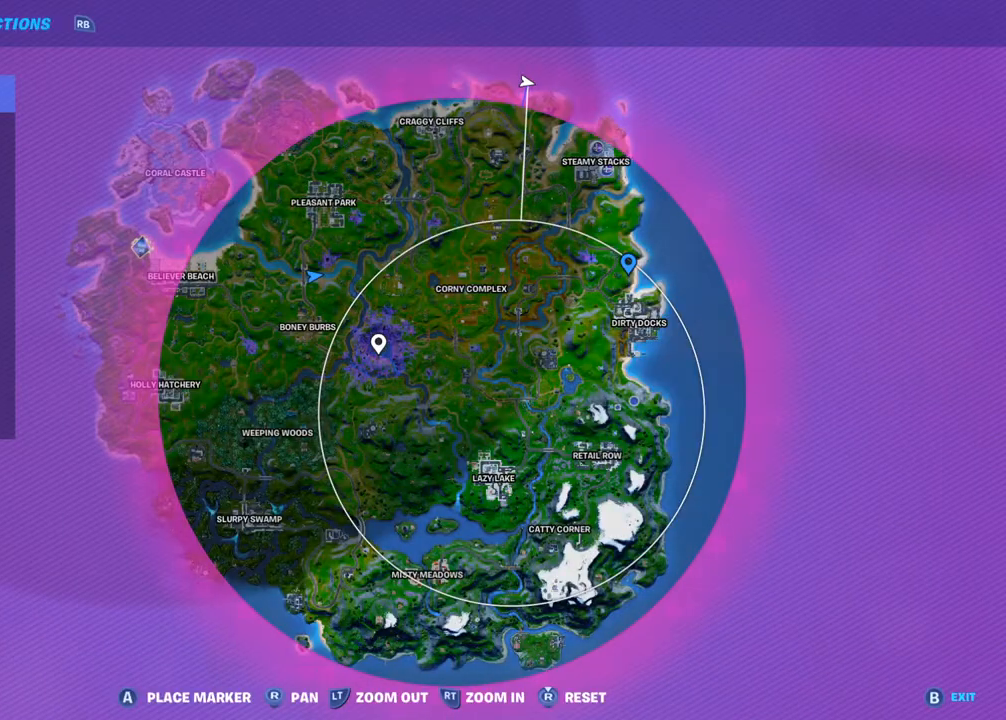
{"buttons": [], "left_stick": "up", "right_stick": "center", "events": [[250, "DPAD_UP", "down"], [367, "DPAD_UP", "up"]]}
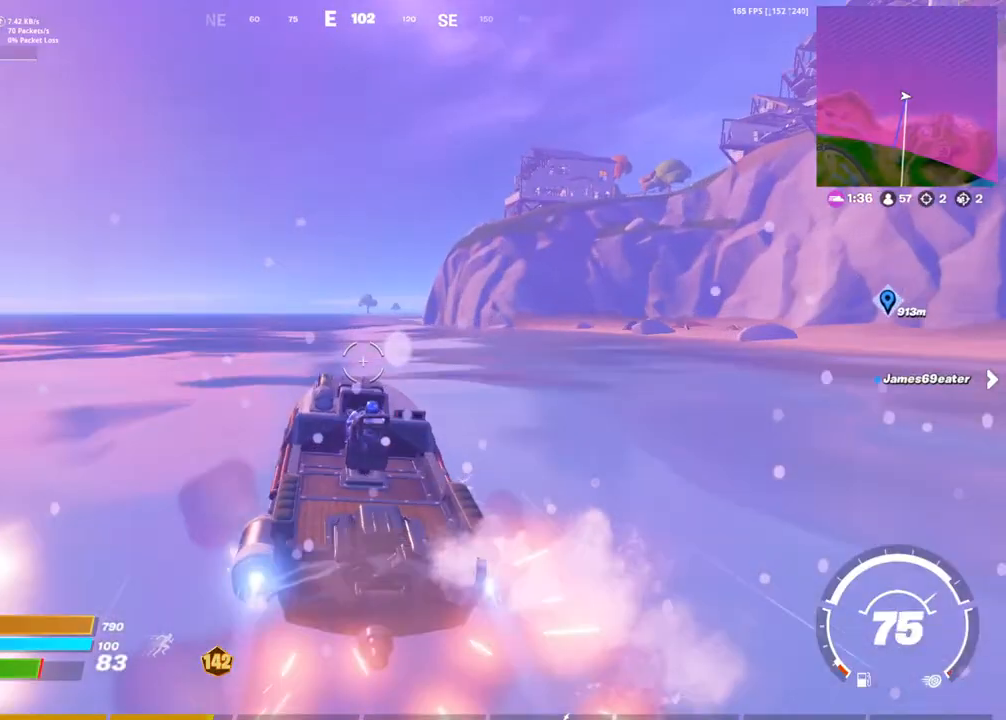
{"buttons": [], "left_stick": "up", "right_stick": "center", "events": [[33, "DPAD_RIGHT", "down"], [133, "DPAD_RIGHT", "up"], [200, "DPAD_RIGHT", "down"], [300, "DPAD_RIGHT", "up"], [367, "DPAD_RIGHT", "down"], [450, "DPAD_RIGHT", "up"]]}
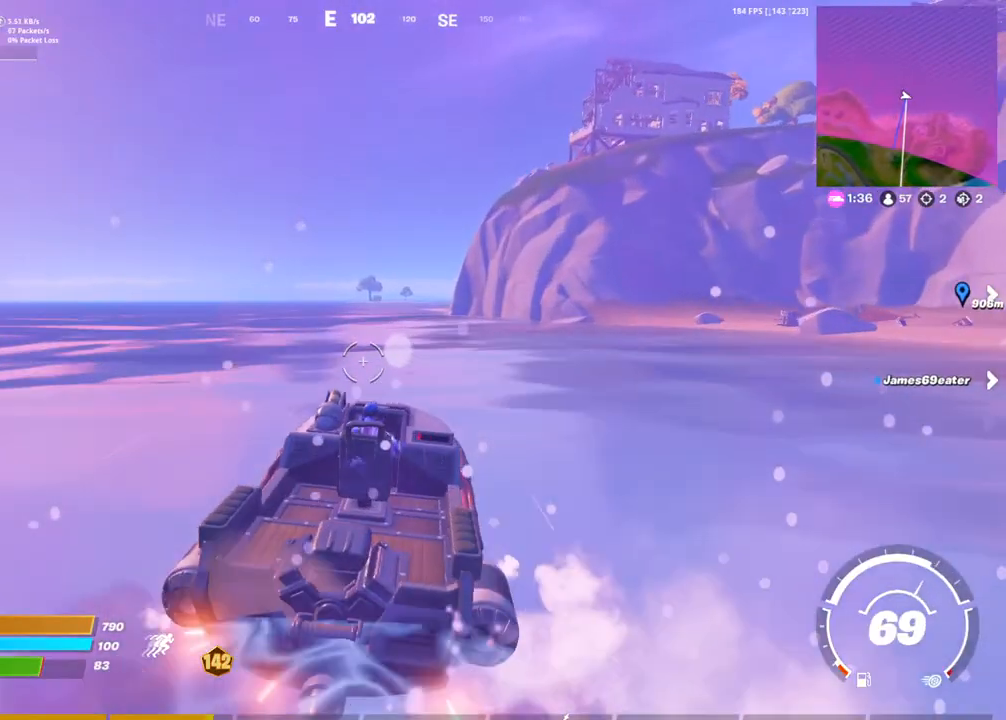
{"buttons": [], "left_stick": "center", "right_stick": "center", "events": [[50, "DPAD_RIGHT", "down"], [167, "DPAD_RIGHT", "up"], [250, "left_stick", "center"]]}
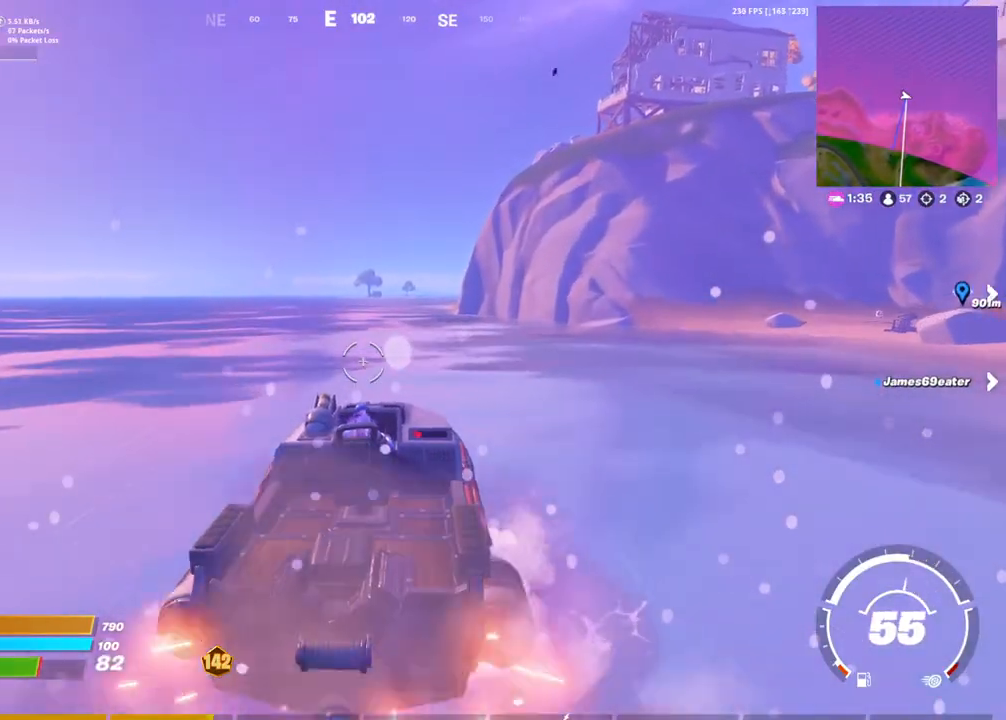
{"buttons": ["DPAD_UP"], "left_stick": "center", "right_stick": "center", "events": [[167, "DPAD_UP", "down"], [267, "DPAD_UP", "up"], [483, "DPAD_UP", "down"]]}
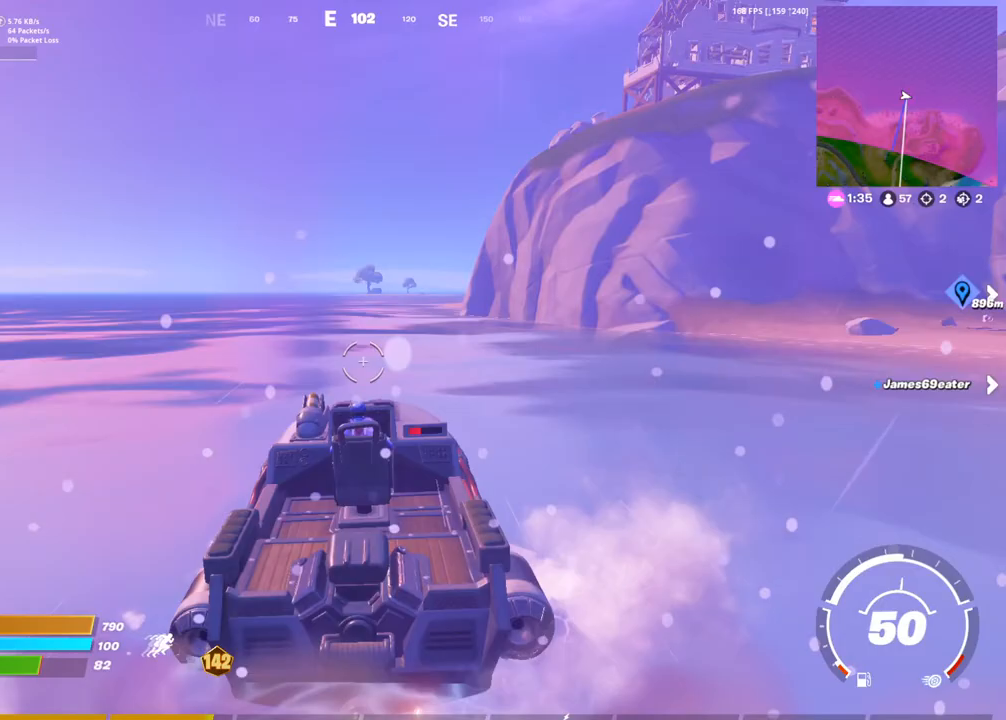
{"buttons": [], "left_stick": "center", "right_stick": "center", "events": [[100, "DPAD_UP", "up"], [367, "DPAD_UP", "down"], [450, "DPAD_UP", "up"]]}
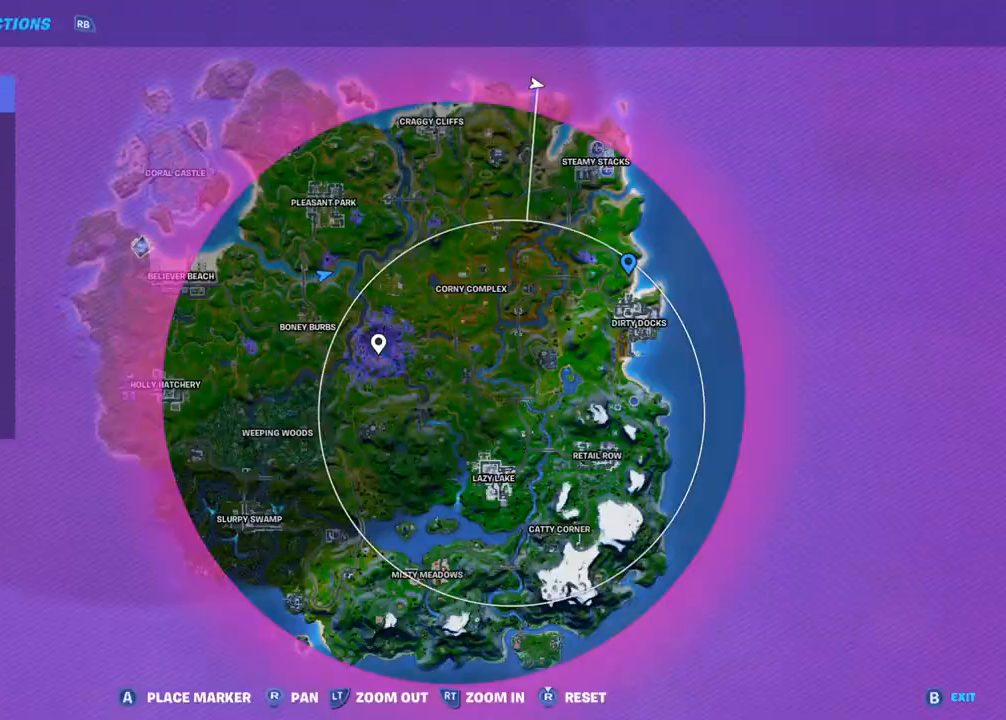
{"buttons": ["CIRCLE"], "left_stick": "center", "right_stick": "center", "events": [[100, "DPAD_UP", "down"], [200, "DPAD_UP", "up"], [317, "CIRCLE", "down"]]}
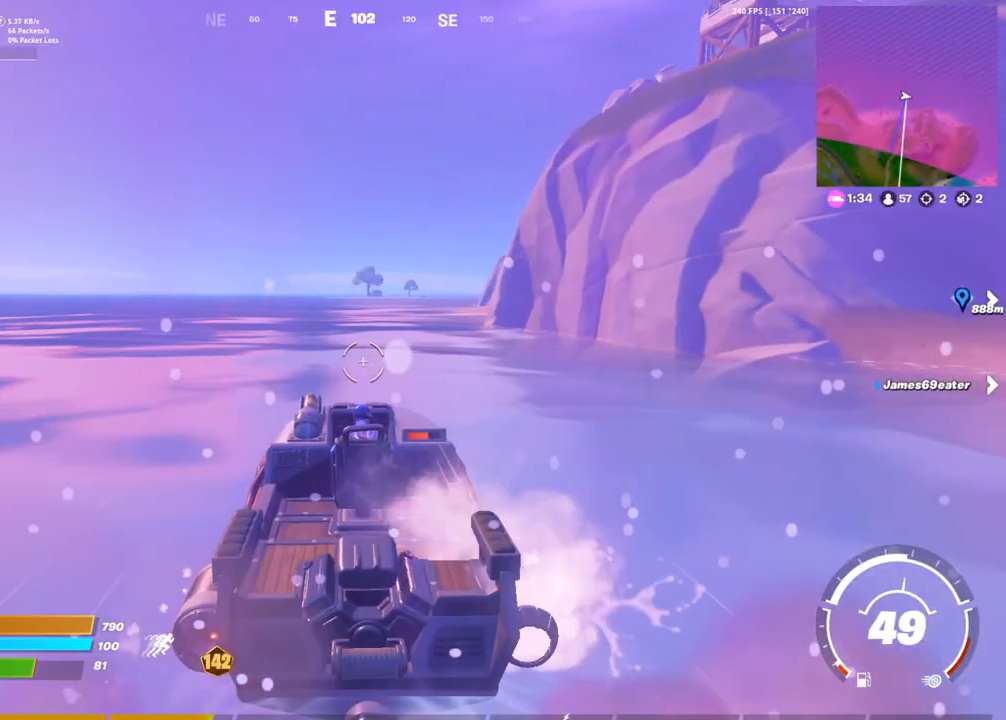
{"buttons": [], "left_stick": "center", "right_stick": "center", "events": [[333, "CIRCLE", "up"], [350, "DPAD_UP", "down"], [433, "DPAD_UP", "up"]]}
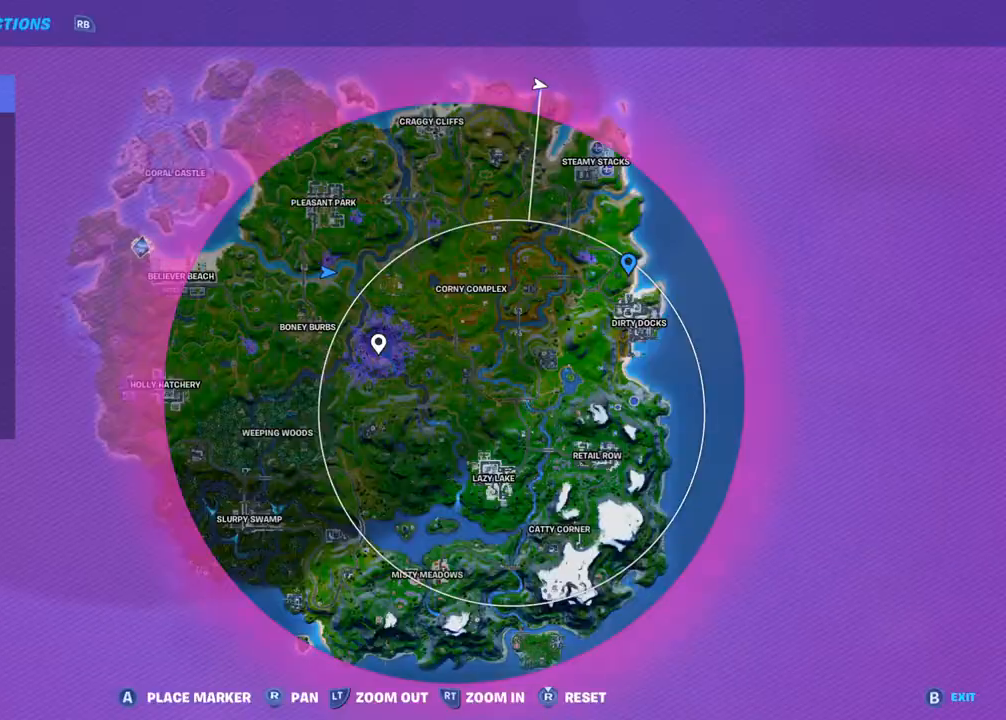
{"buttons": [], "left_stick": "center", "right_stick": "center", "events": [[50, "DPAD_UP", "down"], [133, "DPAD_UP", "up"]]}
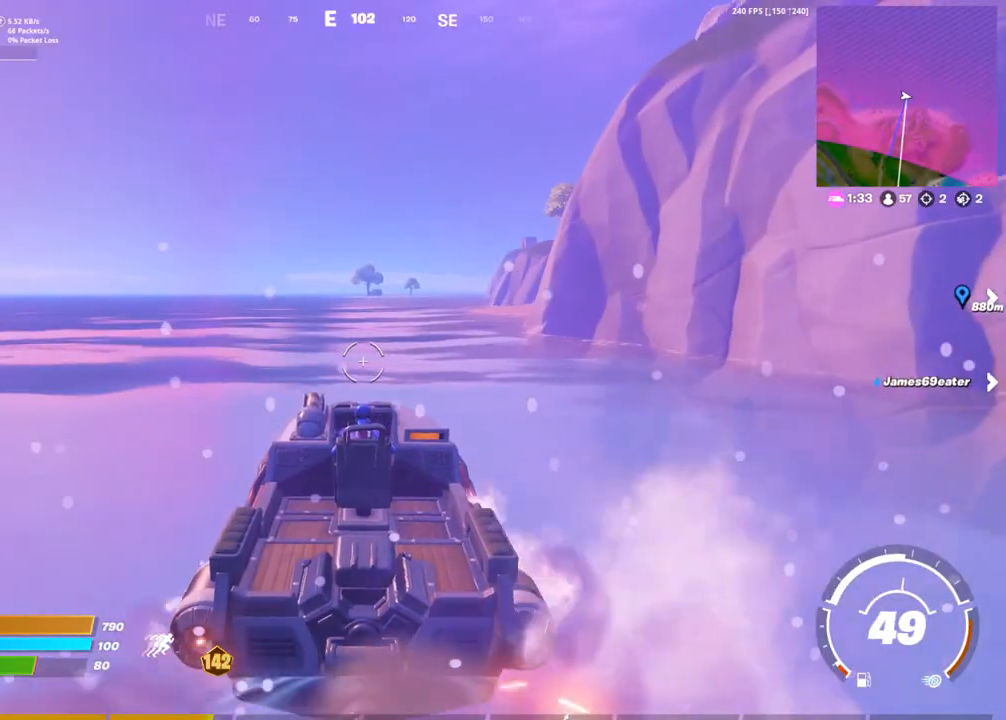
{"buttons": ["CIRCLE"], "left_stick": "center", "right_stick": "center", "events": [[217, "CIRCLE", "down"], [283, "CIRCLE", "up"], [367, "CIRCLE", "down"], [417, "CIRCLE", "up"], [483, "CIRCLE", "down"]]}
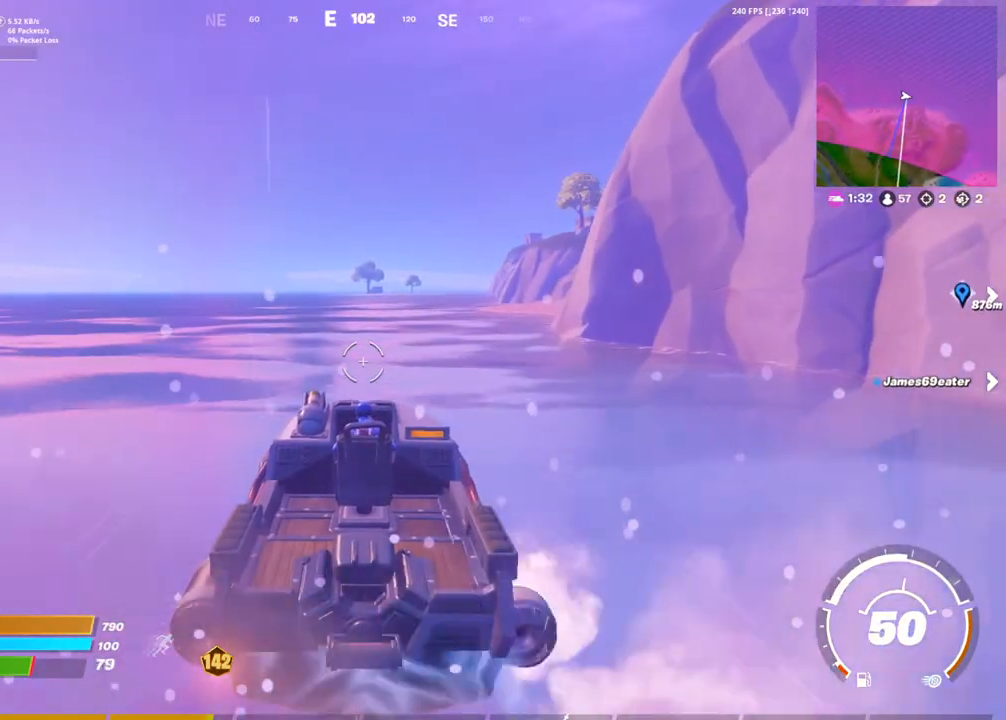
{"buttons": [], "left_stick": "center", "right_stick": "center", "events": [[83, "CIRCLE", "up"], [167, "CIRCLE", "down"], [250, "CIRCLE", "up"]]}
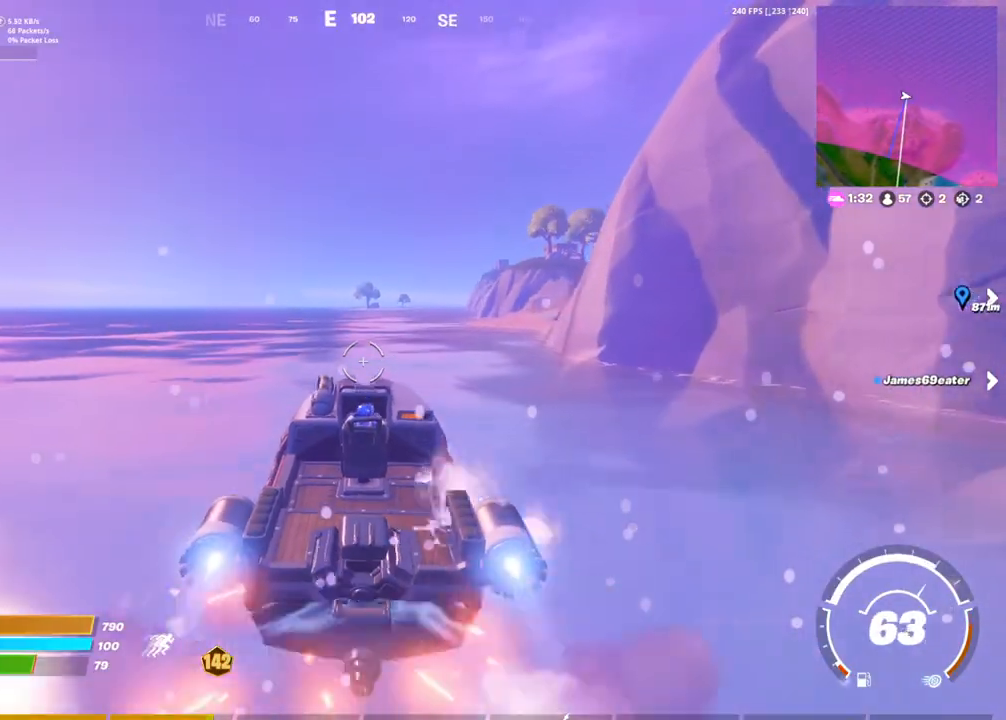
{"buttons": [], "left_stick": "center", "right_stick": "center", "events": []}
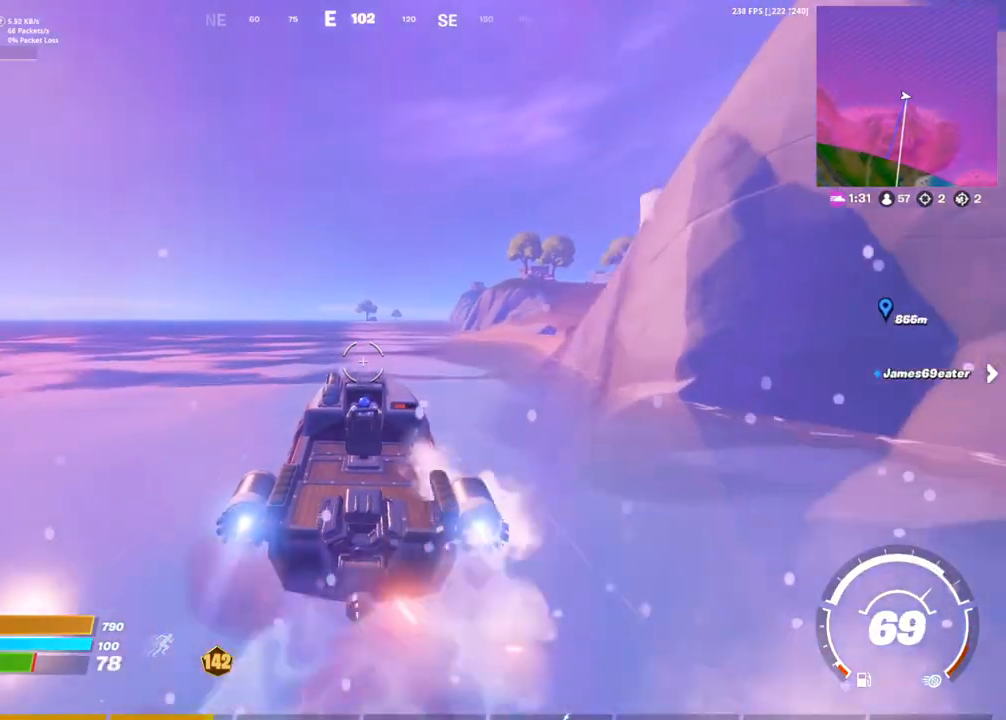
{"buttons": [], "left_stick": "center", "right_stick": "center", "events": [[133, "DPAD_UP", "down"], [233, "DPAD_UP", "up"], [367, "DPAD_UP", "down"], [467, "DPAD_UP", "up"]]}
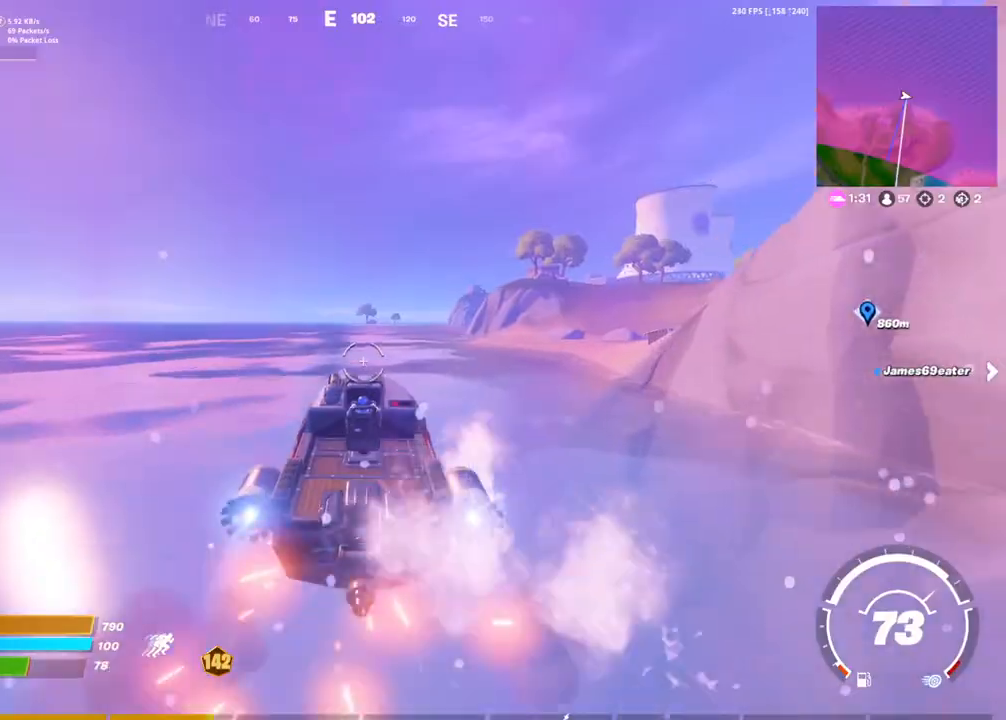
{"buttons": [], "left_stick": "center", "right_stick": "center", "events": []}
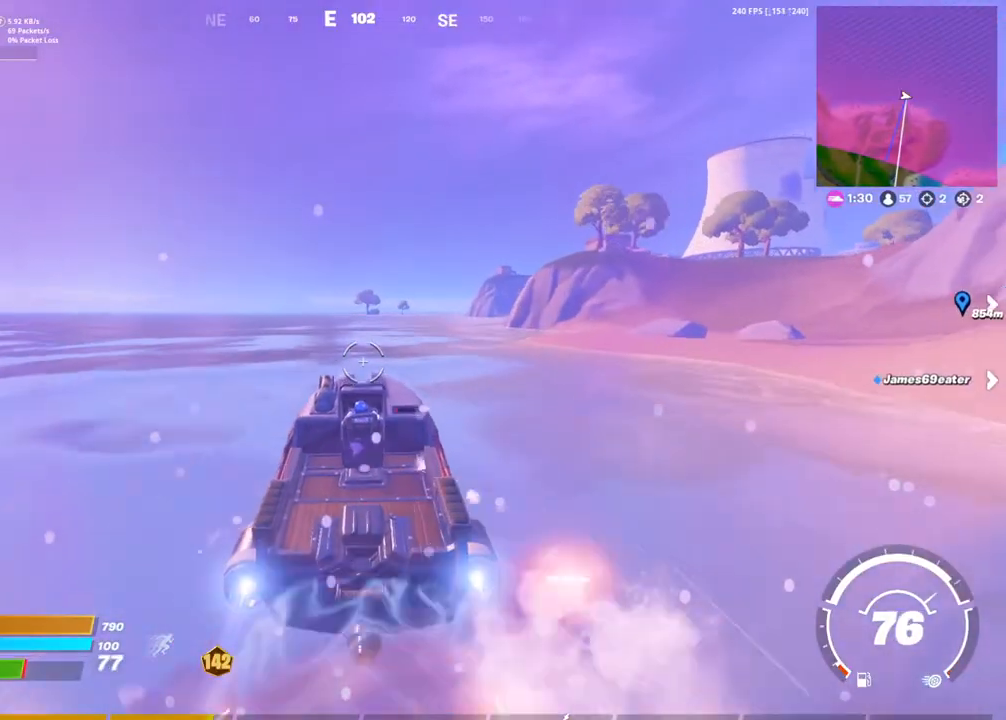
{"buttons": [], "left_stick": "center", "right_stick": "center", "events": []}
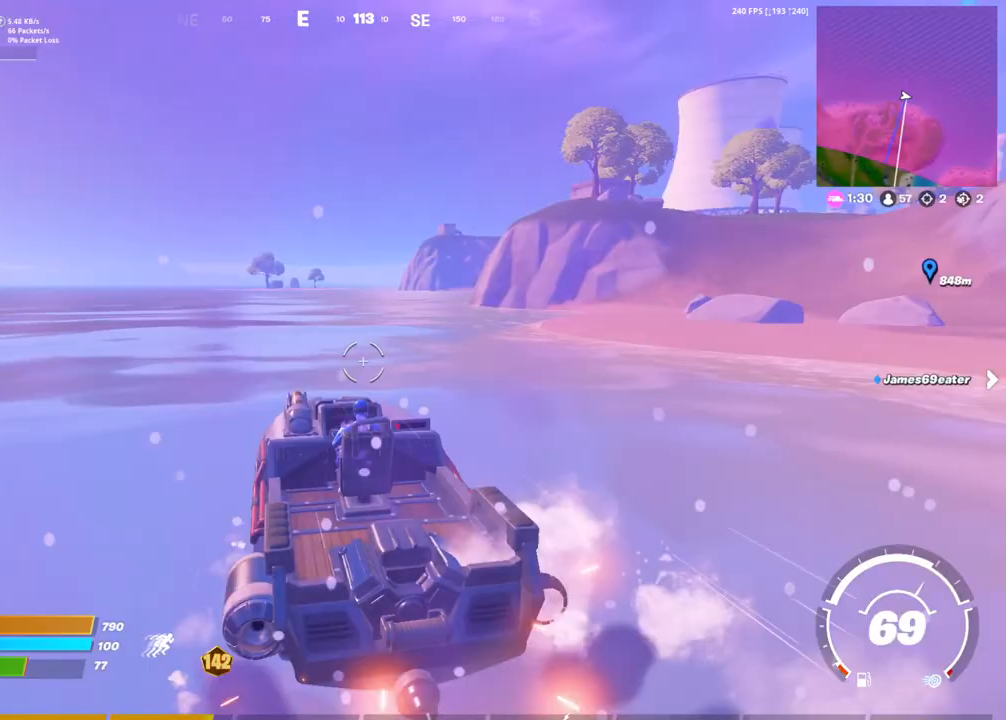
{"buttons": ["DPAD_UP"], "left_stick": "up", "right_stick": "center", "events": [[83, "left_stick", "up"], [417, "DPAD_UP", "down"]]}
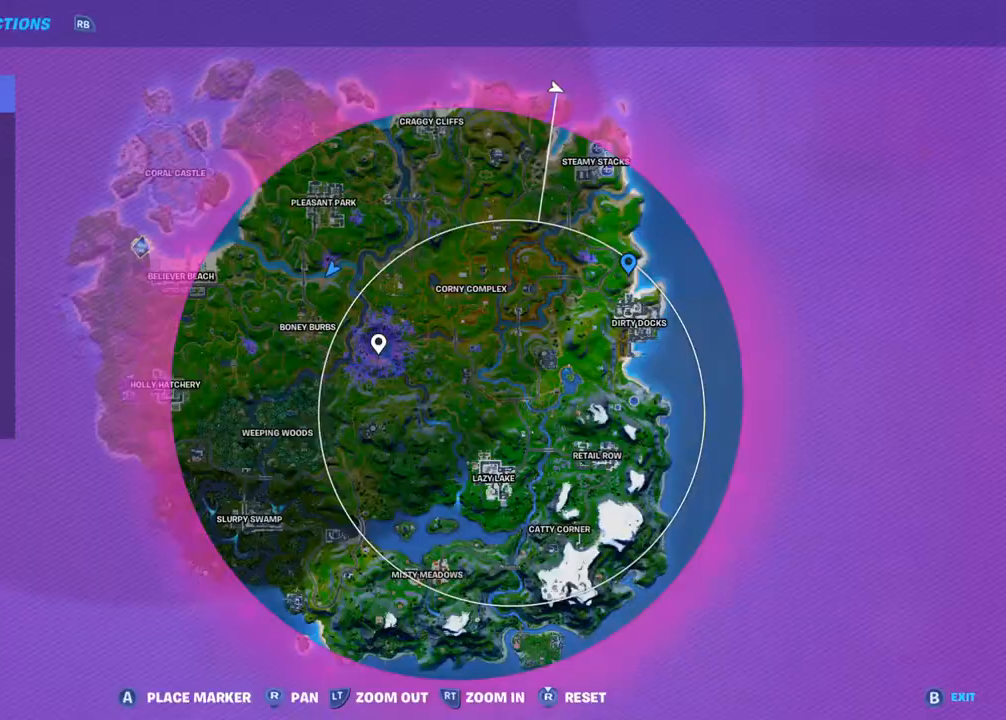
{"buttons": [], "left_stick": "up", "right_stick": "center", "events": [[50, "DPAD_UP", "up"]]}
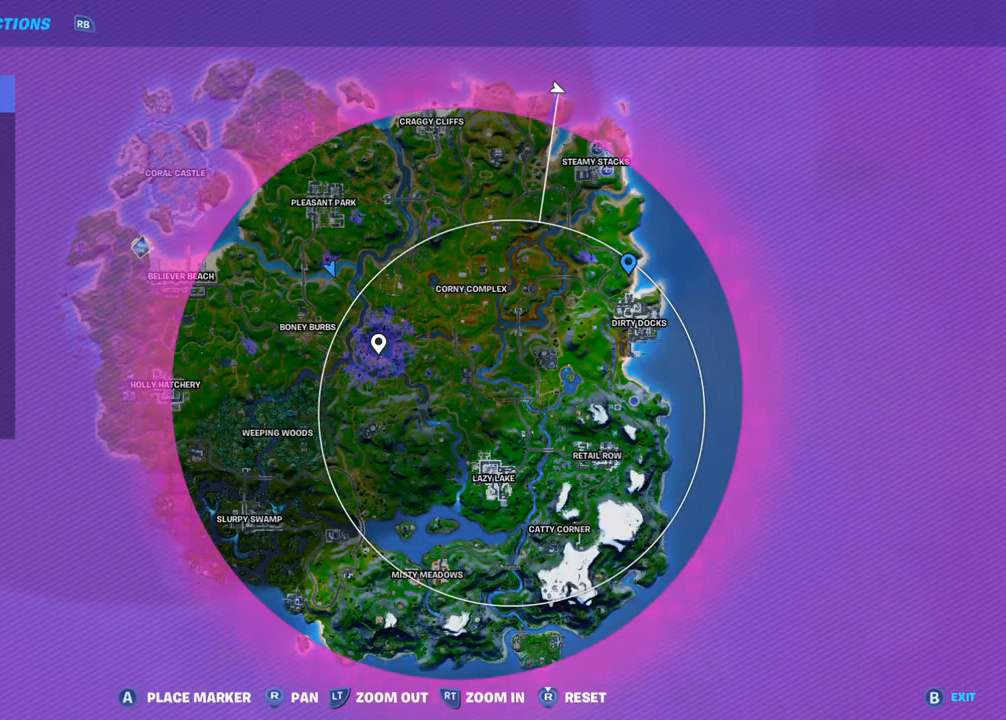
{"buttons": [], "left_stick": "up", "right_stick": "center", "events": [[350, "DPAD_UP", "down"], [467, "DPAD_UP", "up"]]}
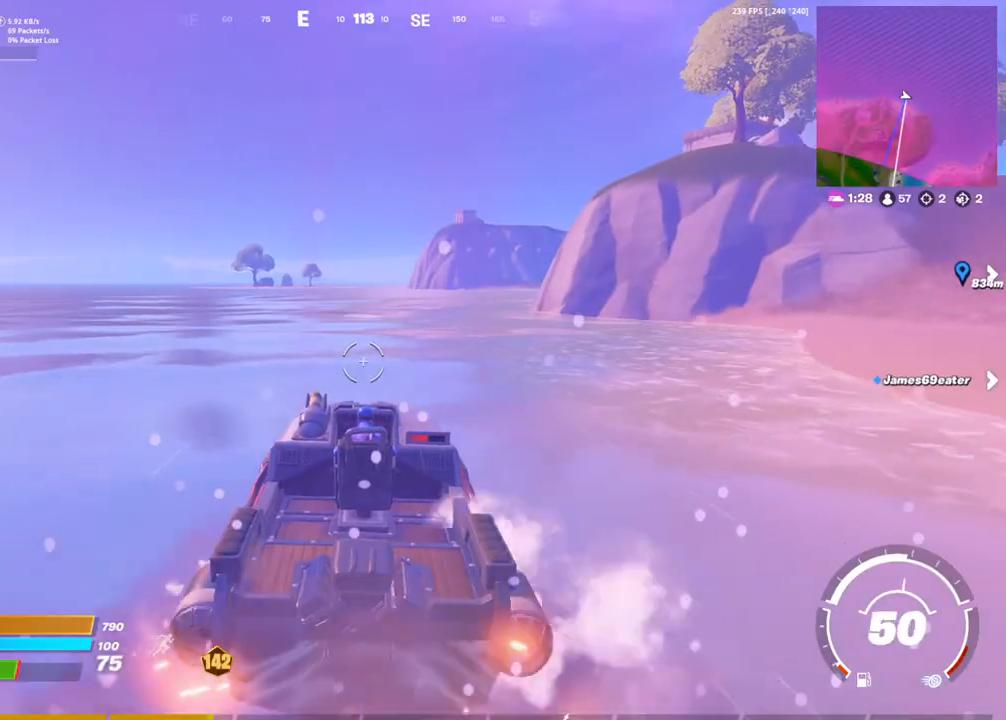
{"buttons": ["CIRCLE"], "left_stick": "up", "right_stick": "center", "events": [[133, "CIRCLE", "down"], [200, "CIRCLE", "up"], [283, "CIRCLE", "down"]]}
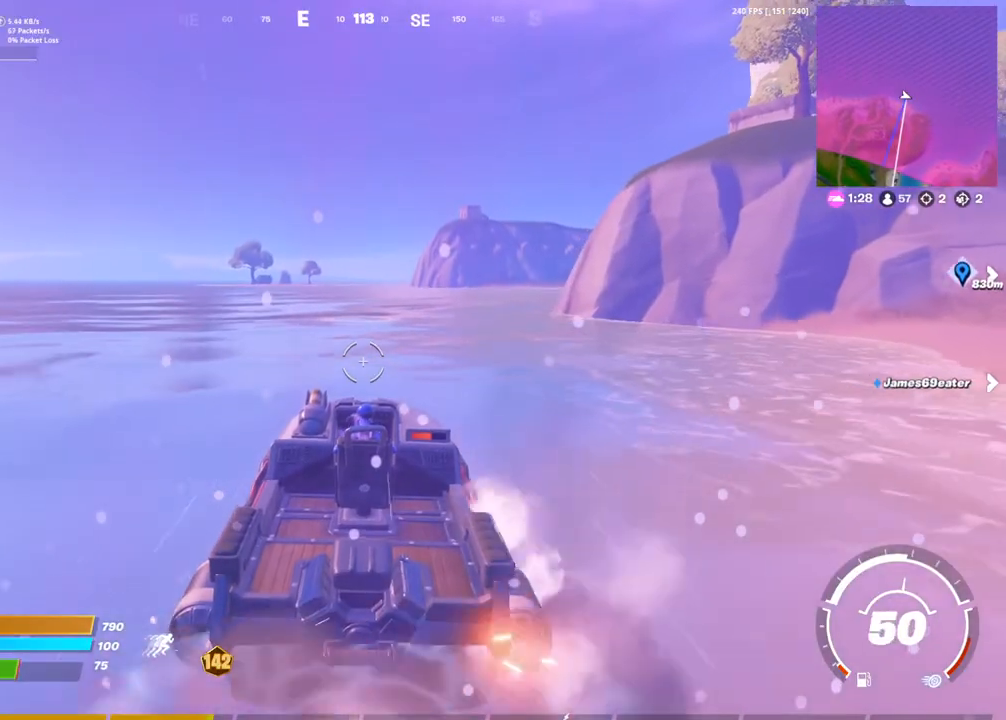
{"buttons": [], "left_stick": "up", "right_stick": "center", "events": [[133, "CIRCLE", "up"], [167, "DPAD_UP", "down"], [233, "DPAD_UP", "up"], [367, "DPAD_UP", "down"], [467, "DPAD_UP", "up"]]}
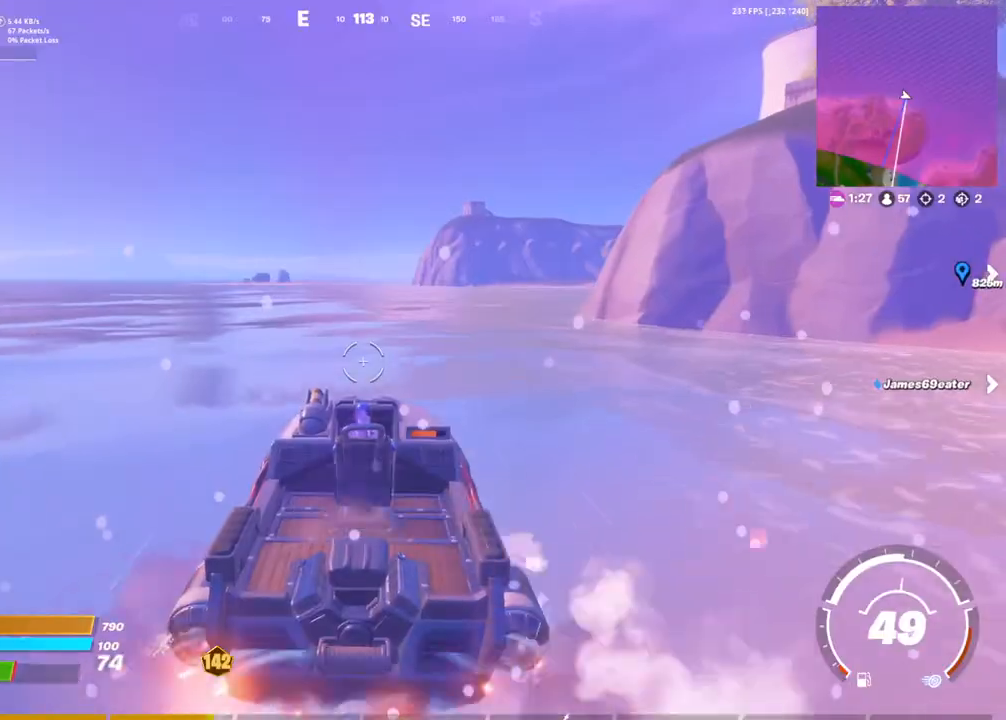
{"buttons": ["CIRCLE"], "left_stick": "up", "right_stick": "center", "events": [[167, "CIRCLE", "down"], [233, "CIRCLE", "up"], [317, "CIRCLE", "down"], [417, "CIRCLE", "up"], [483, "CIRCLE", "down"]]}
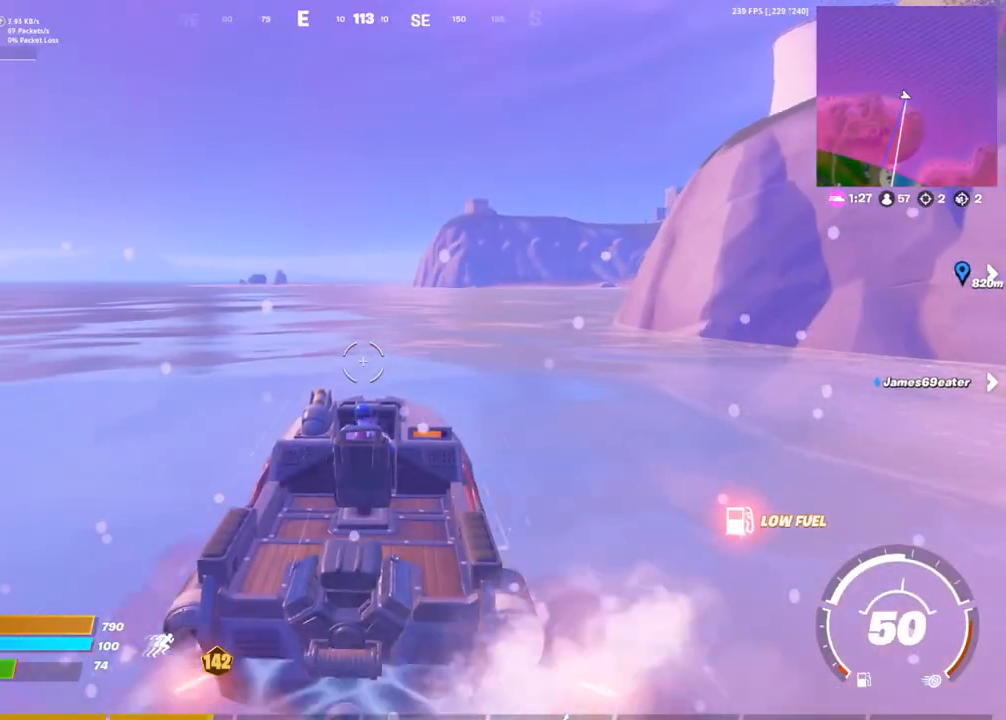
{"buttons": ["CIRCLE"], "left_stick": "up", "right_stick": "center", "events": [[67, "CIRCLE", "up"], [150, "CIRCLE", "down"], [233, "CIRCLE", "up"], [317, "CIRCLE", "down"], [400, "CIRCLE", "up"], [483, "CIRCLE", "down"]]}
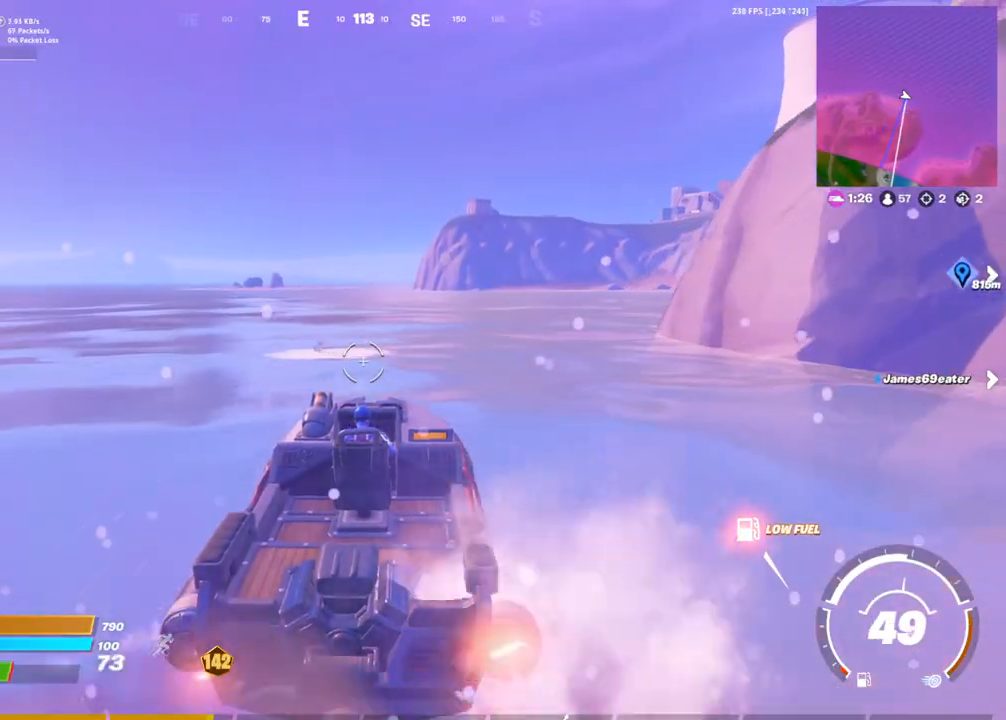
{"buttons": ["CIRCLE"], "left_stick": "up", "right_stick": "center", "events": [[33, "CIRCLE", "up"], [150, "CIRCLE", "down"], [217, "CIRCLE", "up"], [300, "CIRCLE", "down"], [383, "CIRCLE", "up"], [483, "CIRCLE", "down"]]}
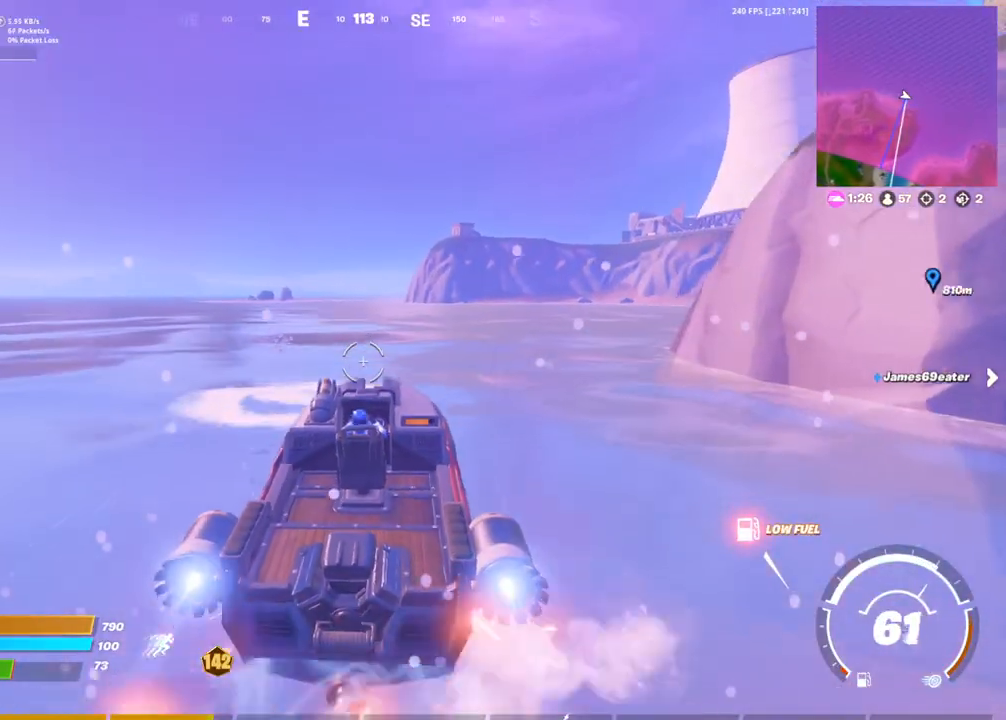
{"buttons": [], "left_stick": "up", "right_stick": "center", "events": [[33, "CIRCLE", "up"], [133, "CIRCLE", "down"], [217, "CIRCLE", "up"]]}
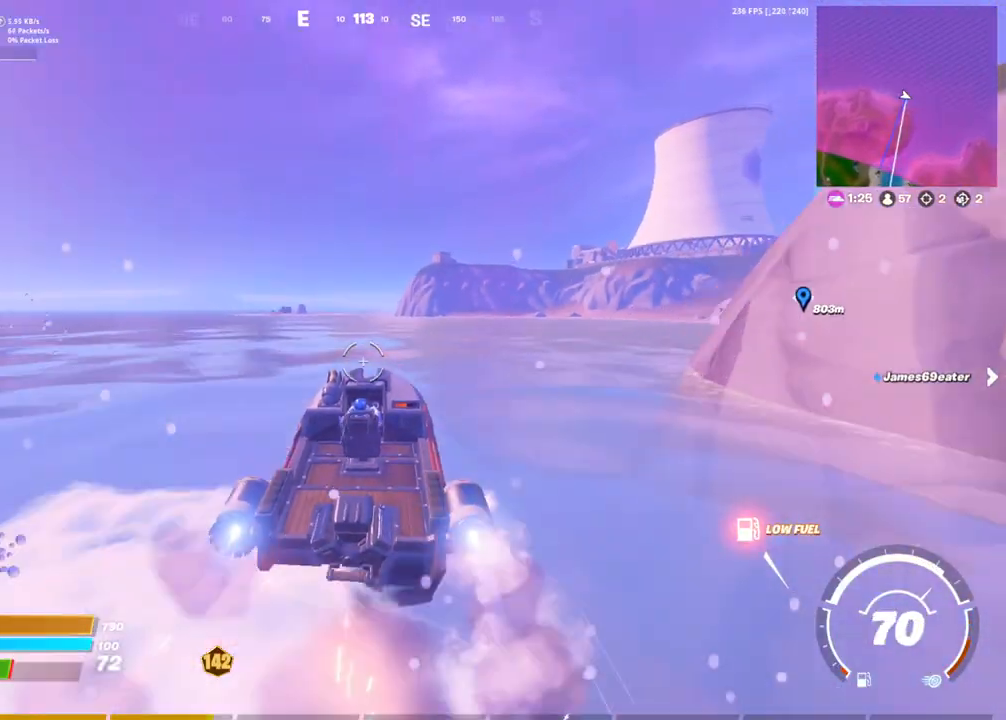
{"buttons": [], "left_stick": "up", "right_stick": "center", "events": [[17, "CIRCLE", "down"], [83, "CIRCLE", "up"], [183, "CIRCLE", "down"], [267, "CIRCLE", "up"], [367, "CIRCLE", "down"], [450, "CIRCLE", "up"]]}
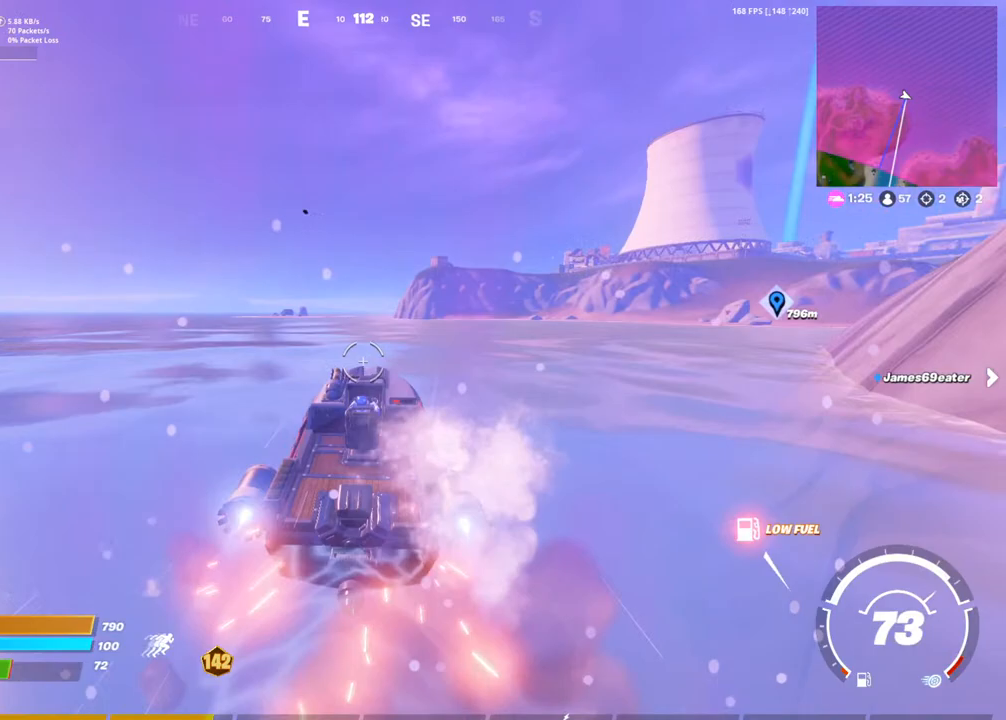
{"buttons": ["CIRCLE"], "left_stick": "up", "right_stick": "center", "events": [[300, "CIRCLE", "down"], [383, "CIRCLE", "up"], [467, "CIRCLE", "down"]]}
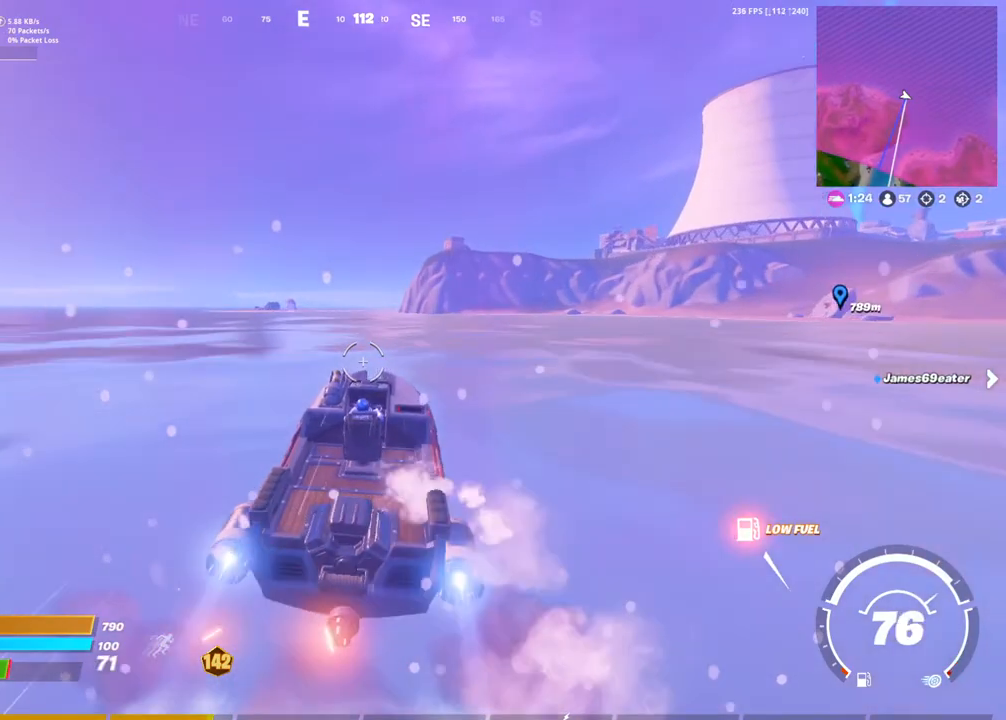
{"buttons": ["CIRCLE"], "left_stick": "up", "right_stick": "center", "events": [[67, "CIRCLE", "up"], [133, "CIRCLE", "down"], [233, "CIRCLE", "up"], [317, "CIRCLE", "down"], [383, "CIRCLE", "up"], [483, "CIRCLE", "down"]]}
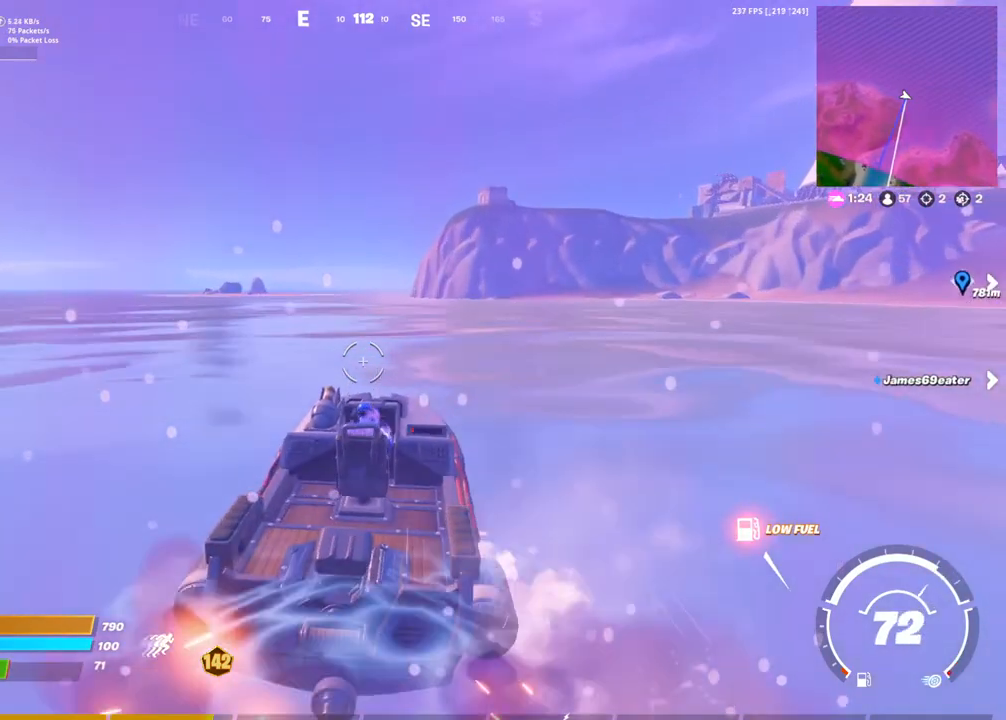
{"buttons": [], "left_stick": "up", "right_stick": "center", "events": [[67, "CIRCLE", "up"], [183, "CIRCLE", "down"], [267, "CIRCLE", "up"], [367, "CIRCLE", "down"], [433, "CIRCLE", "up"]]}
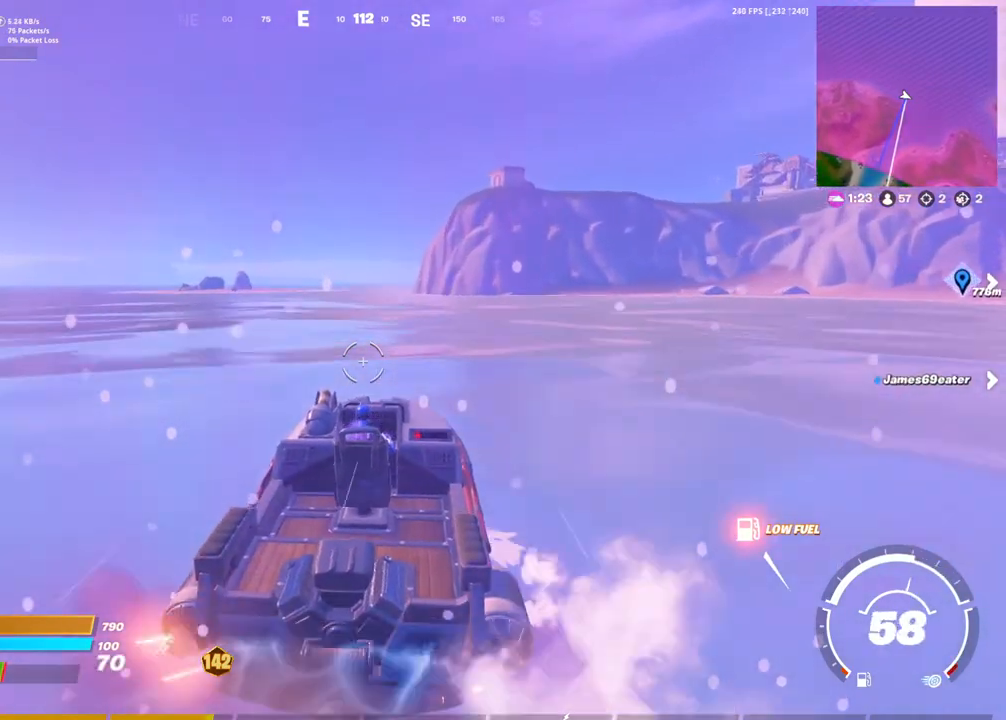
{"buttons": [], "left_stick": "up", "right_stick": "center", "events": [[33, "CIRCLE", "down"], [133, "CIRCLE", "up"], [250, "DPAD_UP", "down"], [383, "DPAD_UP", "up"]]}